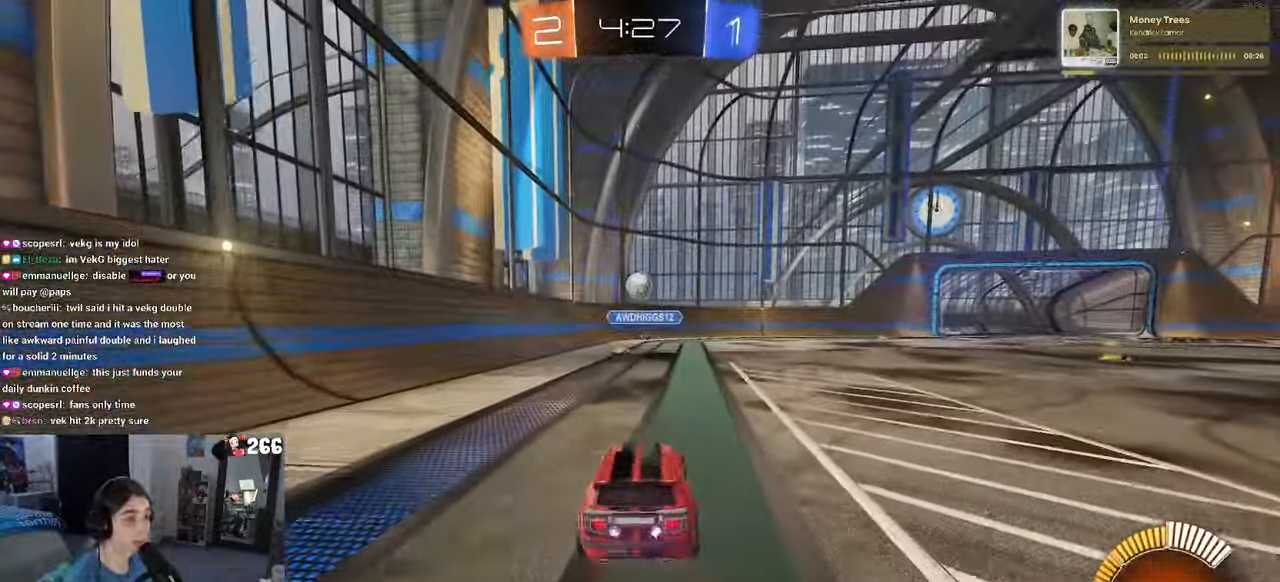
Gameplay with a controller (PlayStation layout); each line is a JSON object with the inputs held at the frame after it. "events" lists button and stick changes between this image and that frame as [ms after this image, input, new state], when the widget could be followed in between.
{"buttons": ["CROSS", "R1", "R2"], "left_stick": "down", "right_stick": "center", "events": [[16, "left_stick", "left"], [167, "CROSS", "down"], [167, "left_stick", "down"], [300, "CROSS", "up"], [317, "left_stick", "center"], [367, "CROSS", "down"], [400, "left_stick", "down"], [417, "R1", "down"]]}
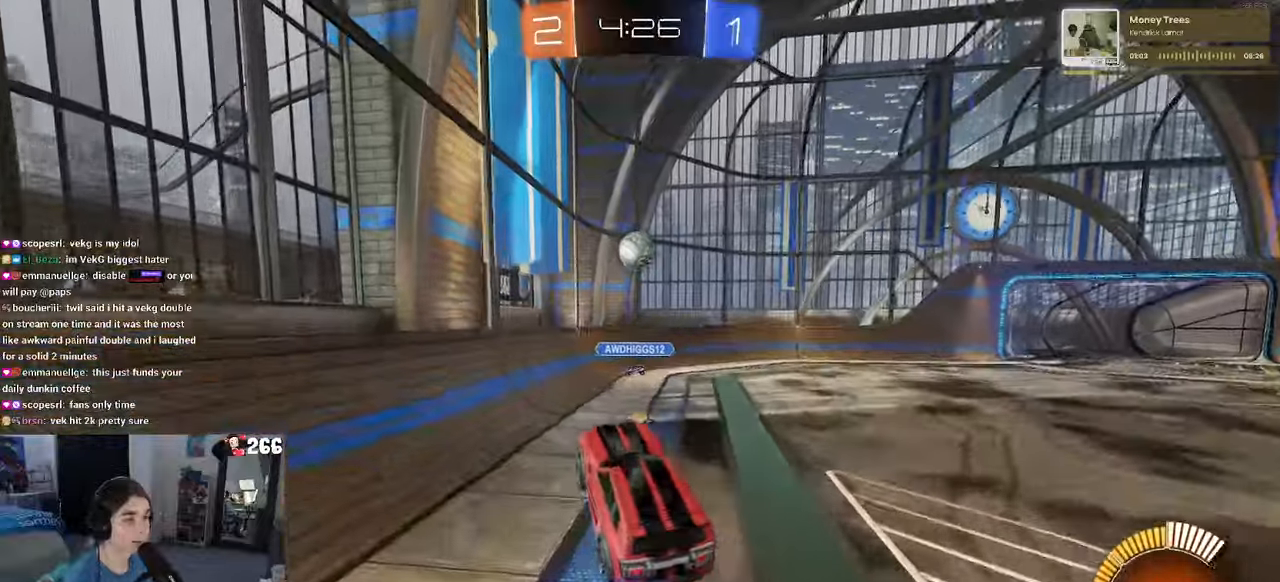
{"buttons": ["L1", "R2"], "left_stick": "left", "right_stick": "center", "events": [[33, "L1", "down"], [50, "CROSS", "up"], [117, "left_stick", "center"], [183, "left_stick", "up-right"], [367, "R1", "up"], [417, "left_stick", "left"]]}
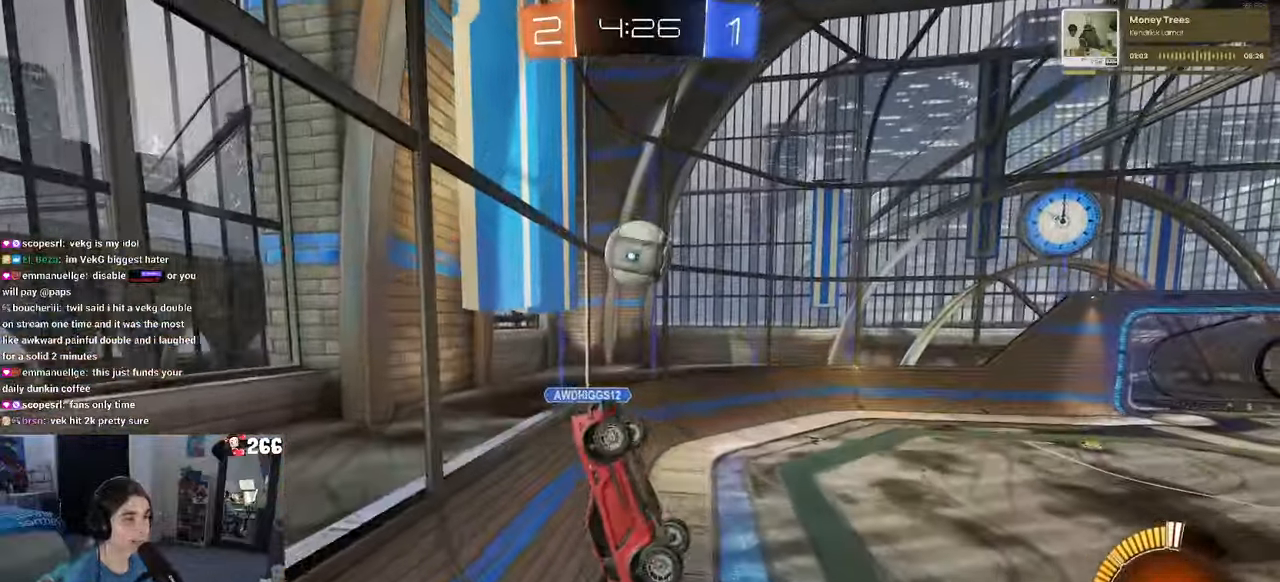
{"buttons": ["L1", "R1", "R2"], "left_stick": "down-right", "right_stick": "center", "events": [[117, "R1", "down"], [117, "left_stick", "down-right"], [217, "R1", "up"], [350, "R1", "down"]]}
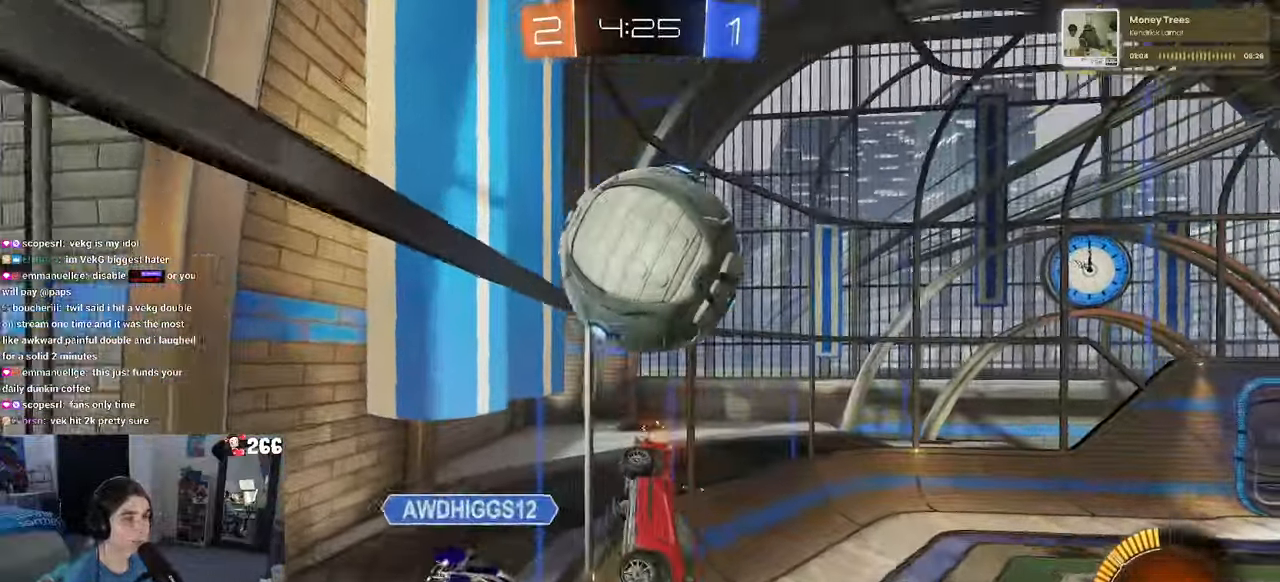
{"buttons": ["R2"], "left_stick": "left", "right_stick": "center", "events": [[17, "L1", "up"], [67, "left_stick", "up-right"], [283, "R1", "up"], [300, "left_stick", "center"], [367, "left_stick", "left"]]}
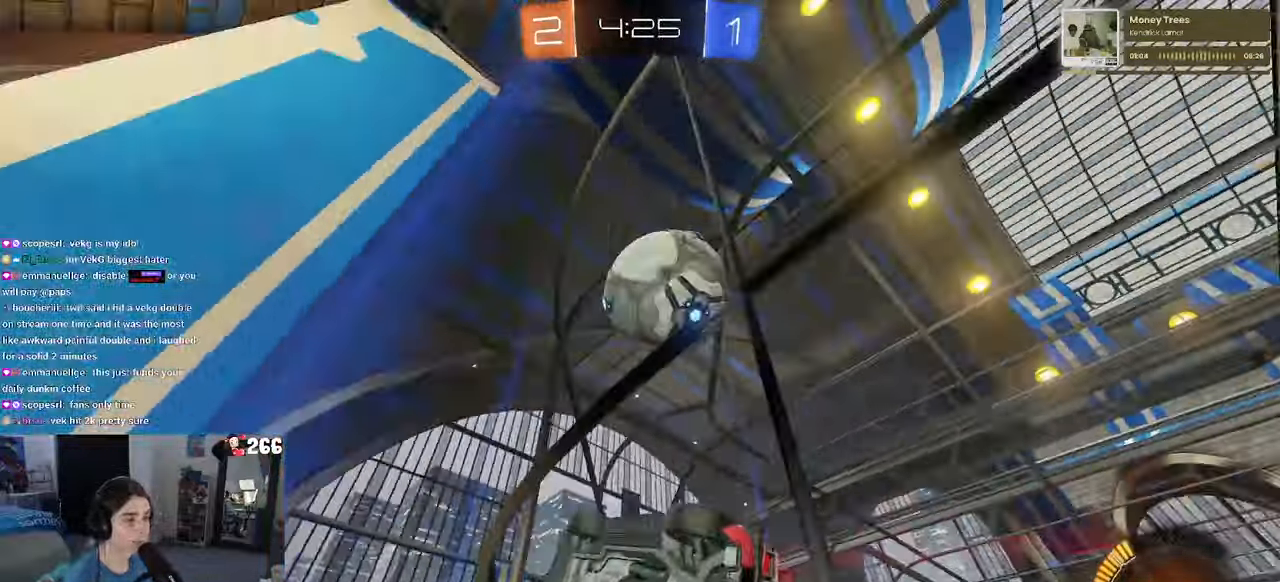
{"buttons": ["R2"], "left_stick": "right", "right_stick": "center", "events": [[100, "left_stick", "center"], [383, "left_stick", "left"], [450, "left_stick", "center"], [500, "left_stick", "right"]]}
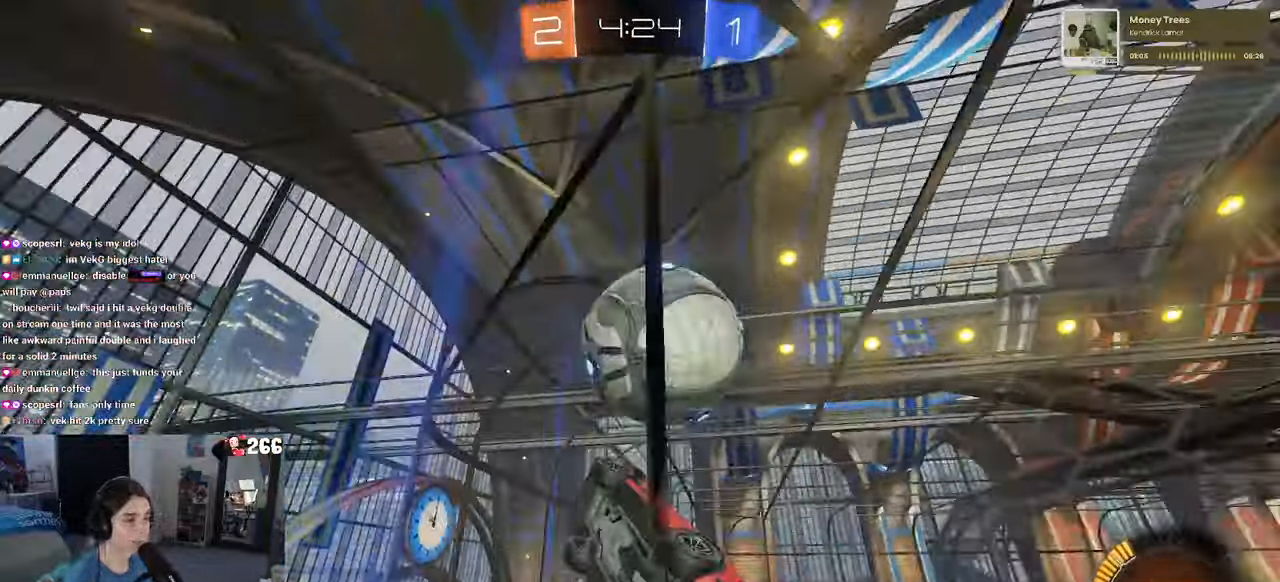
{"buttons": ["R2"], "left_stick": "right", "right_stick": "center", "events": []}
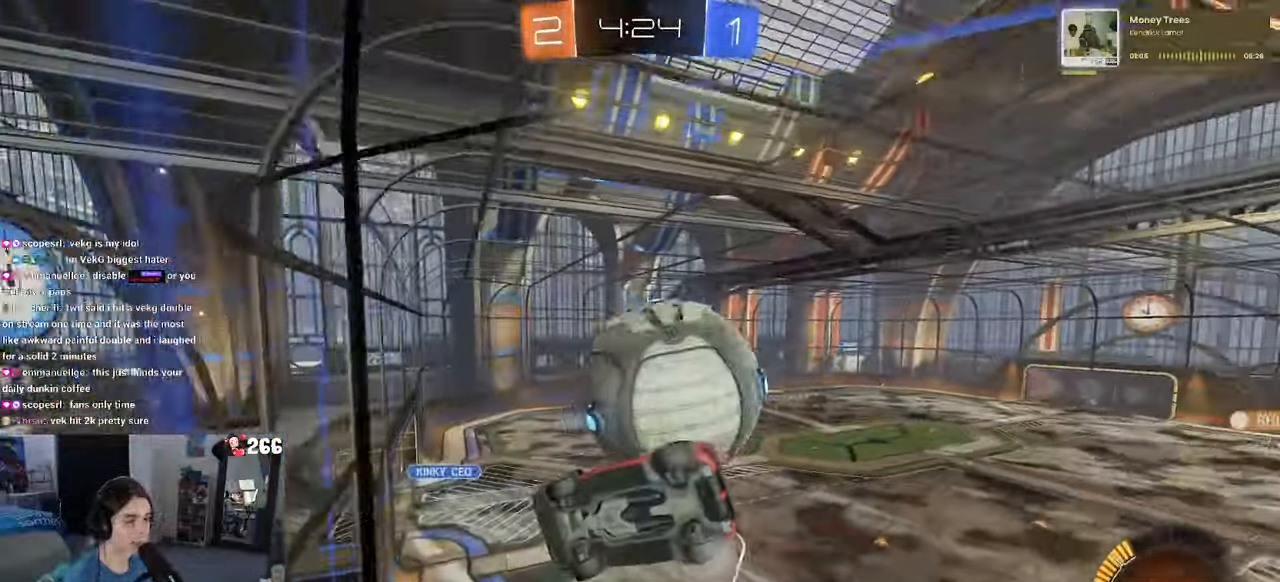
{"buttons": ["R2"], "left_stick": "right", "right_stick": "center", "events": [[17, "left_stick", "center"], [167, "R2", "up"], [250, "L2", "down"], [283, "left_stick", "left"], [383, "R2", "down"], [417, "L2", "up"], [433, "left_stick", "center"], [483, "left_stick", "right"]]}
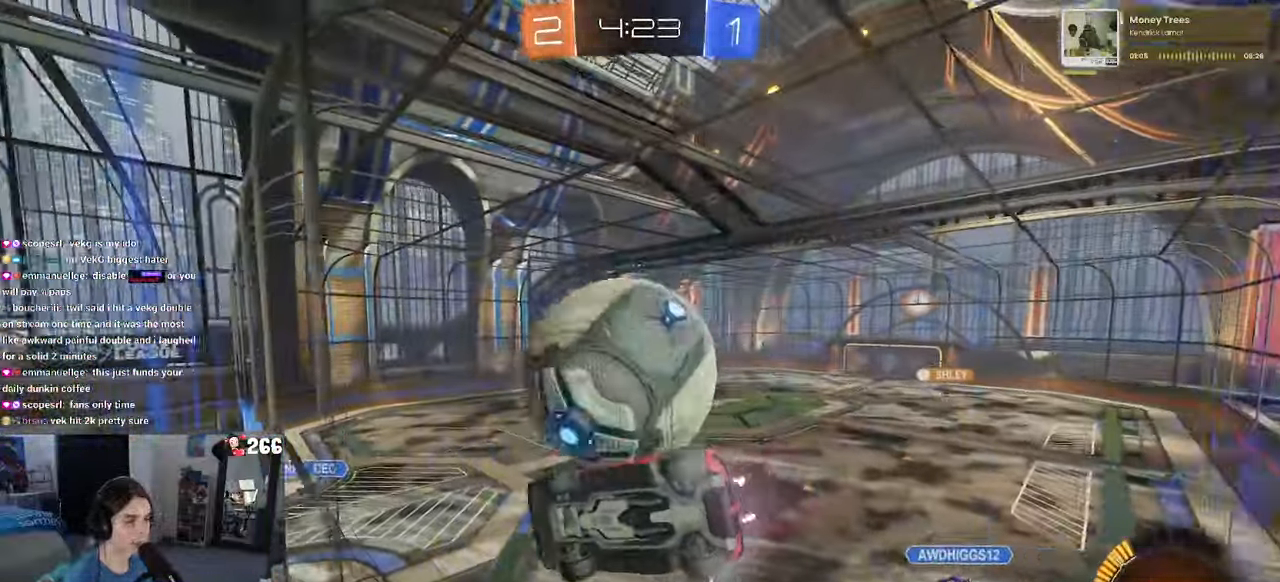
{"buttons": ["L1", "R2"], "left_stick": "down", "right_stick": "center", "events": [[100, "left_stick", "left"], [167, "CROSS", "down"], [183, "left_stick", "down"], [233, "L1", "down"], [317, "CROSS", "up"], [317, "left_stick", "right"], [367, "left_stick", "center"], [433, "left_stick", "down"]]}
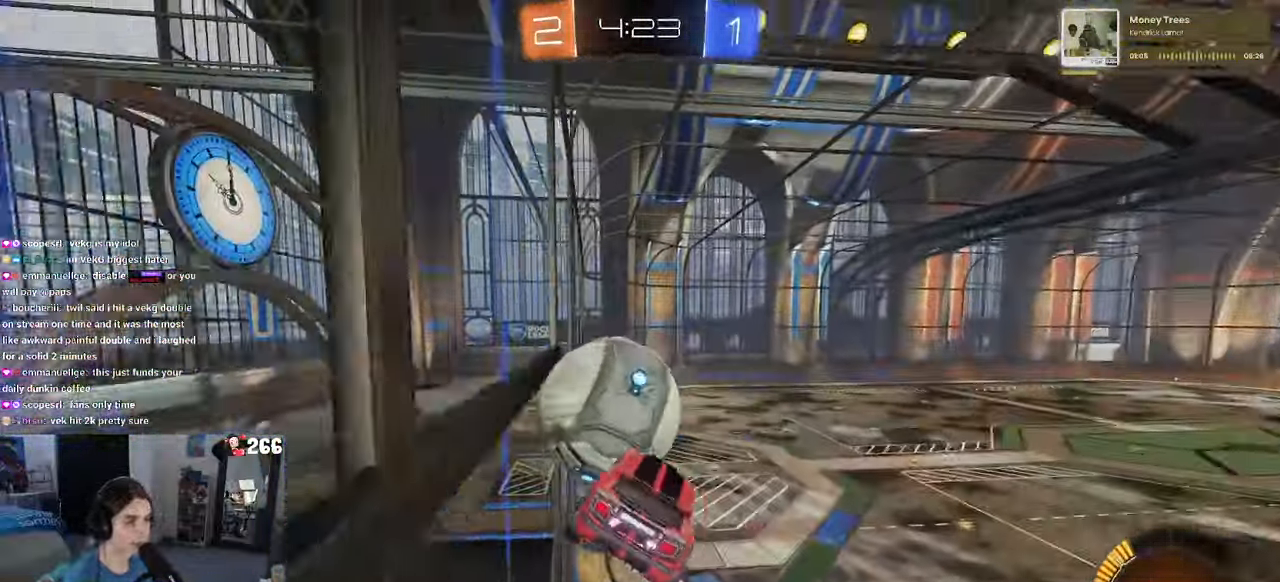
{"buttons": ["L1", "R1", "R2"], "left_stick": "left", "right_stick": "center", "events": [[33, "left_stick", "down-left"], [183, "left_stick", "down-right"], [233, "R1", "down"], [283, "left_stick", "center"], [333, "left_stick", "left"]]}
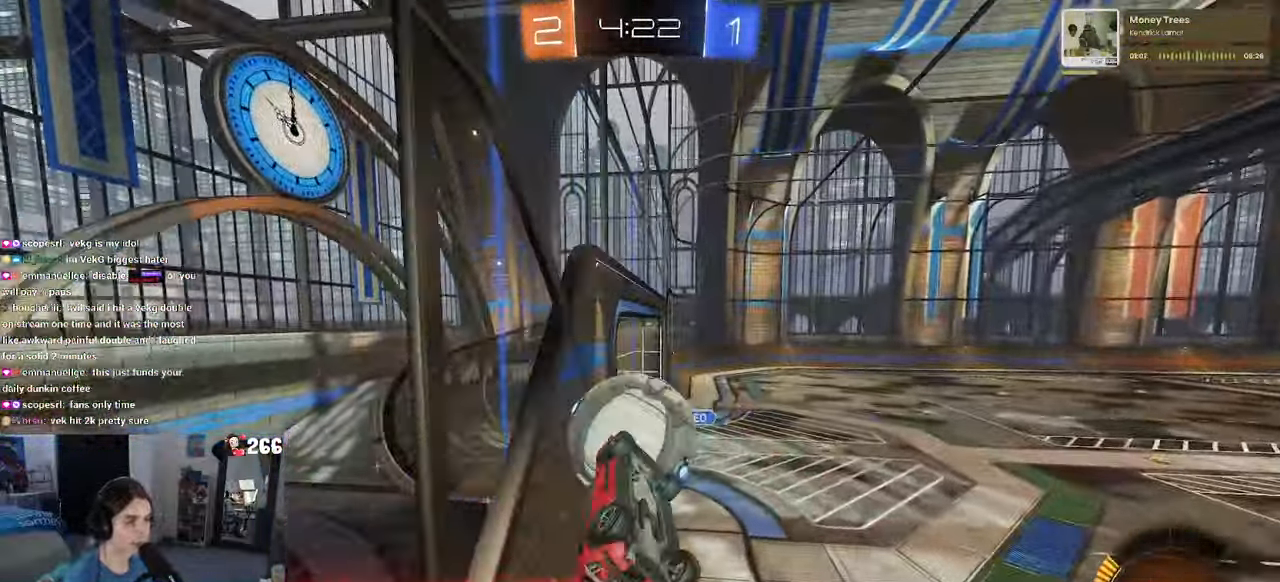
{"buttons": ["R1", "R2"], "left_stick": "up-left", "right_stick": "center", "events": [[33, "left_stick", "down"], [83, "L1", "up"], [100, "left_stick", "down-right"], [333, "left_stick", "up-left"]]}
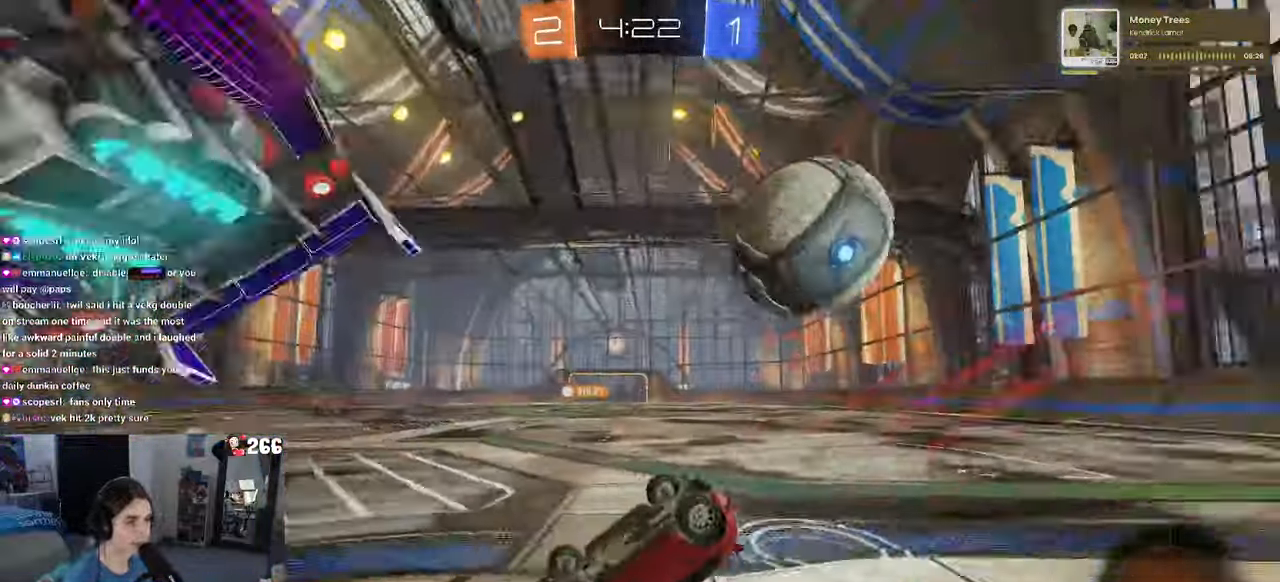
{"buttons": ["R2"], "left_stick": "center", "right_stick": "center", "events": [[33, "R1", "up"], [33, "left_stick", "center"], [133, "left_stick", "down"], [267, "left_stick", "center"]]}
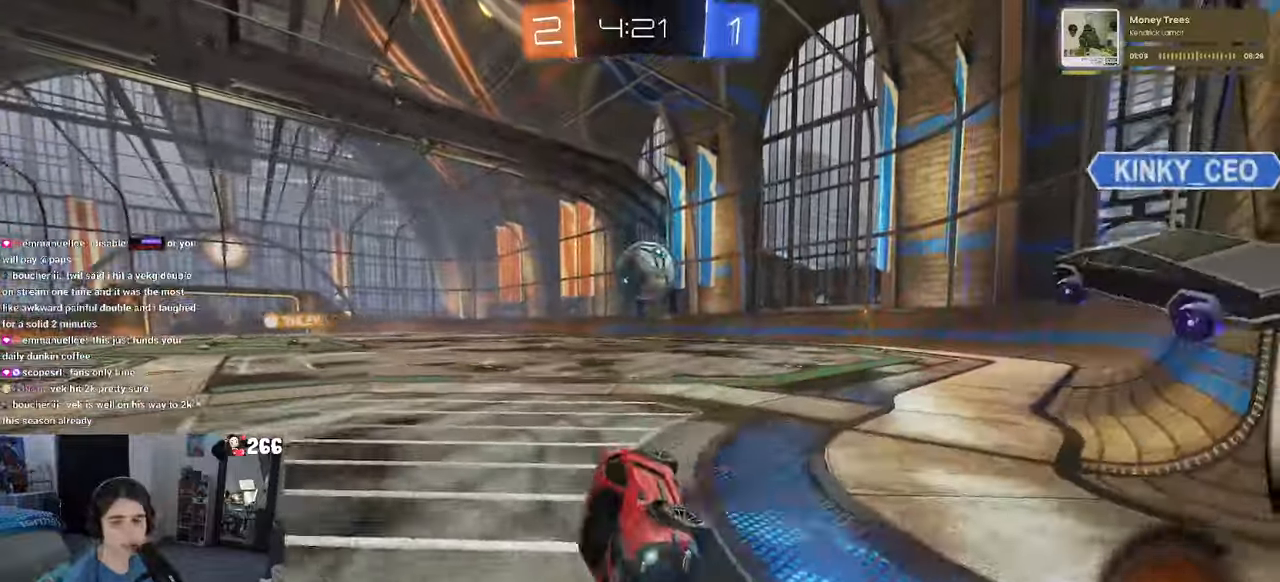
{"buttons": ["R2"], "left_stick": "right", "right_stick": "center", "events": [[250, "left_stick", "right"]]}
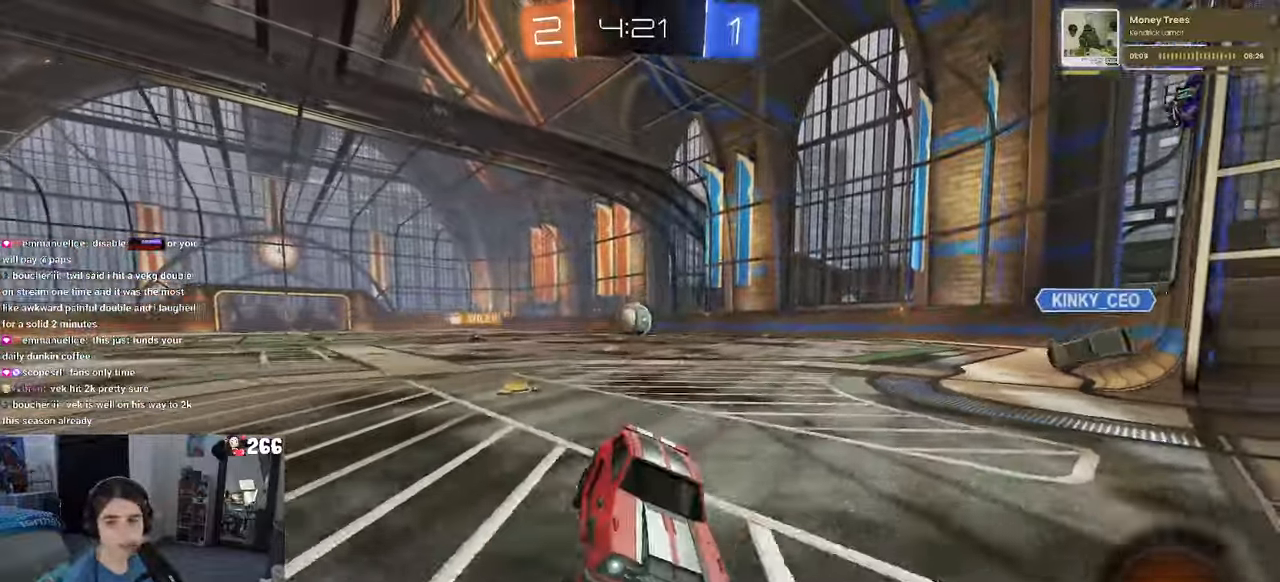
{"buttons": ["R2"], "left_stick": "center", "right_stick": "center", "events": [[384, "left_stick", "center"]]}
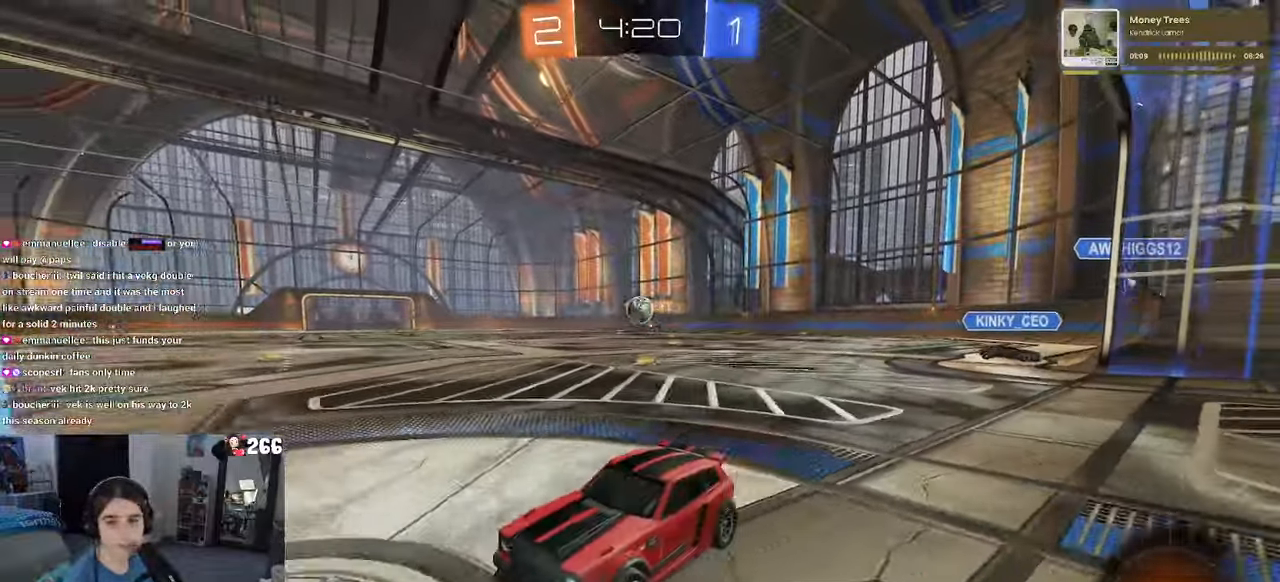
{"buttons": ["R2"], "left_stick": "right", "right_stick": "center", "events": [[200, "left_stick", "right"], [350, "left_stick", "center"], [450, "left_stick", "right"]]}
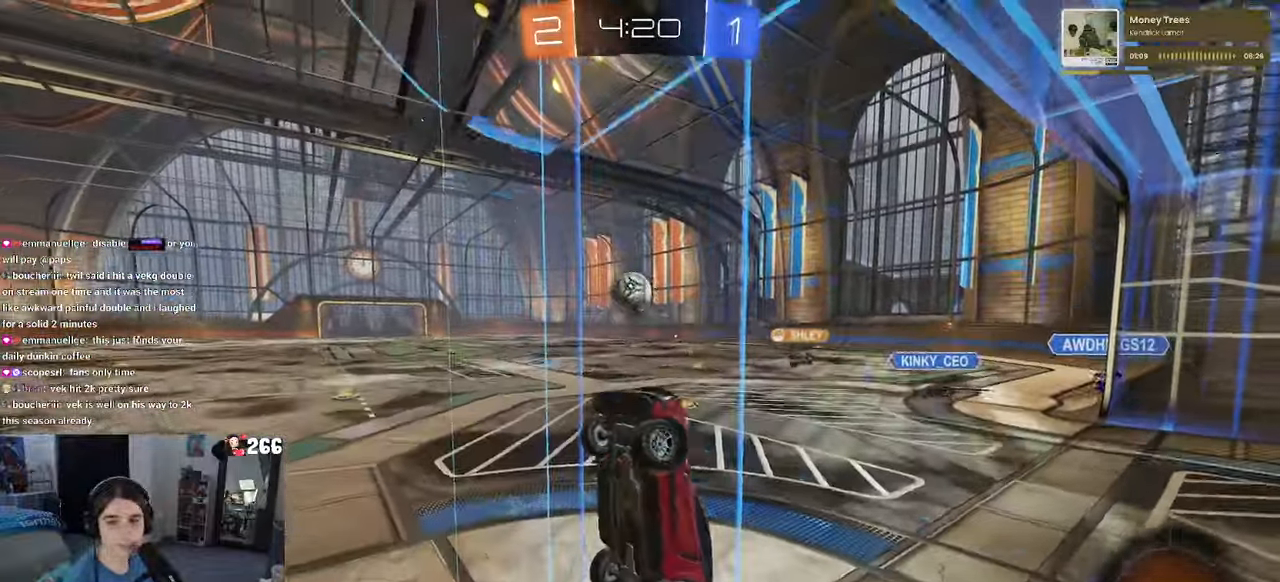
{"buttons": ["R2"], "left_stick": "right", "right_stick": "center", "events": []}
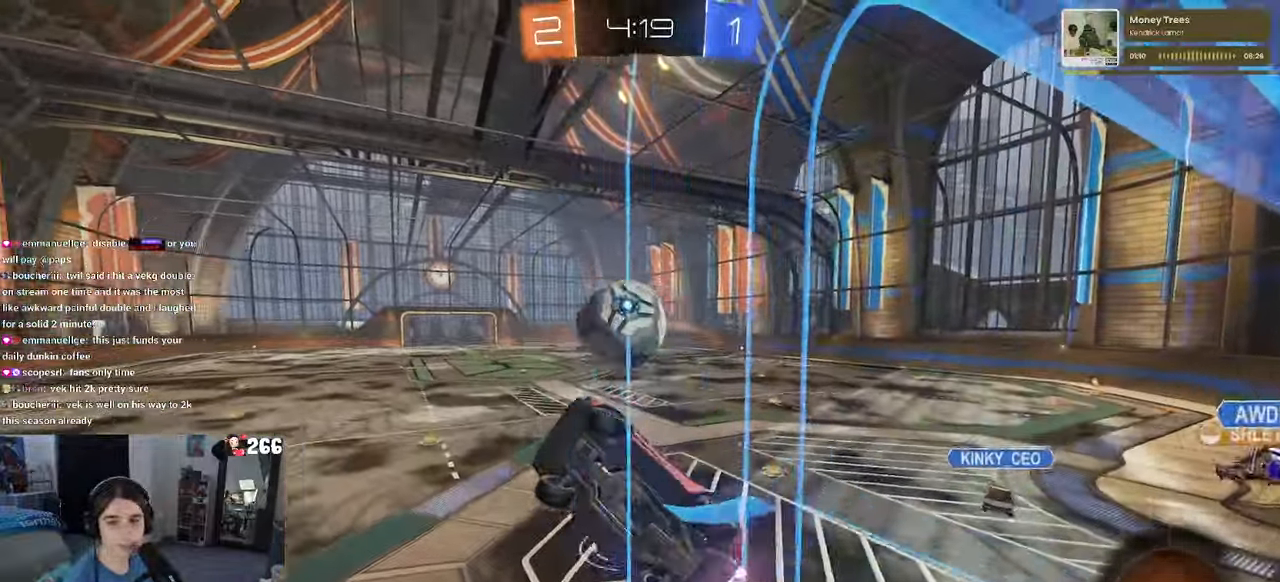
{"buttons": ["L1", "R1", "R2"], "left_stick": "down-left", "right_stick": "center", "events": [[217, "L1", "down"], [267, "R1", "down"], [384, "left_stick", "center"], [484, "left_stick", "down-left"]]}
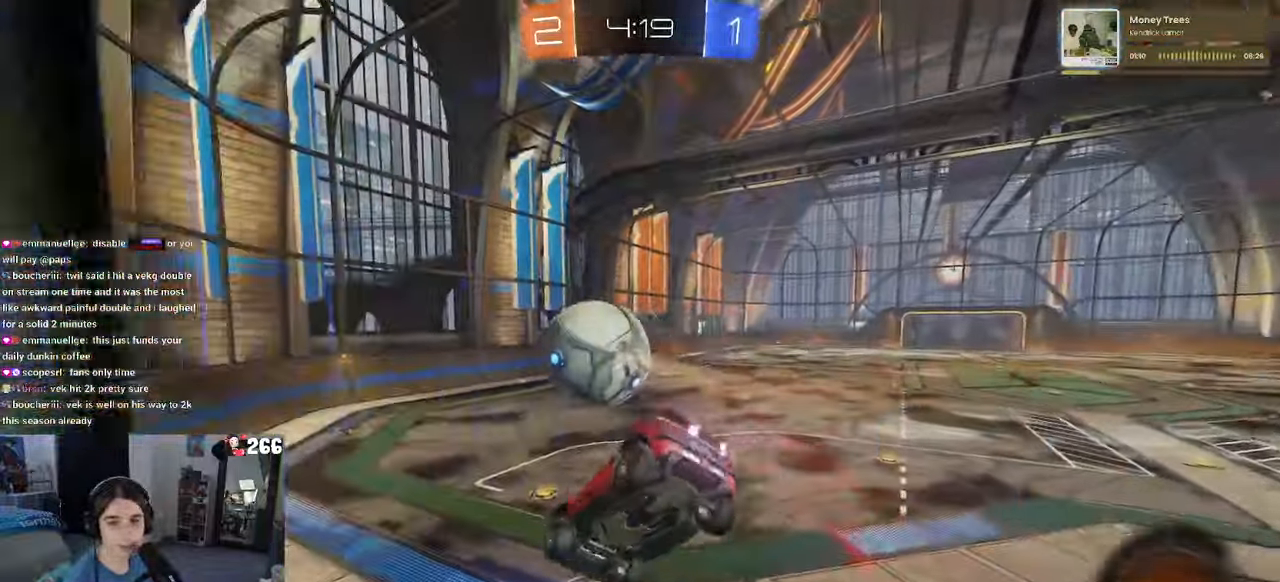
{"buttons": ["R1", "R2"], "left_stick": "down-right", "right_stick": "center", "events": [[117, "left_stick", "down-right"], [250, "left_stick", "center"], [334, "left_stick", "left"], [367, "L1", "up"], [434, "left_stick", "down-right"]]}
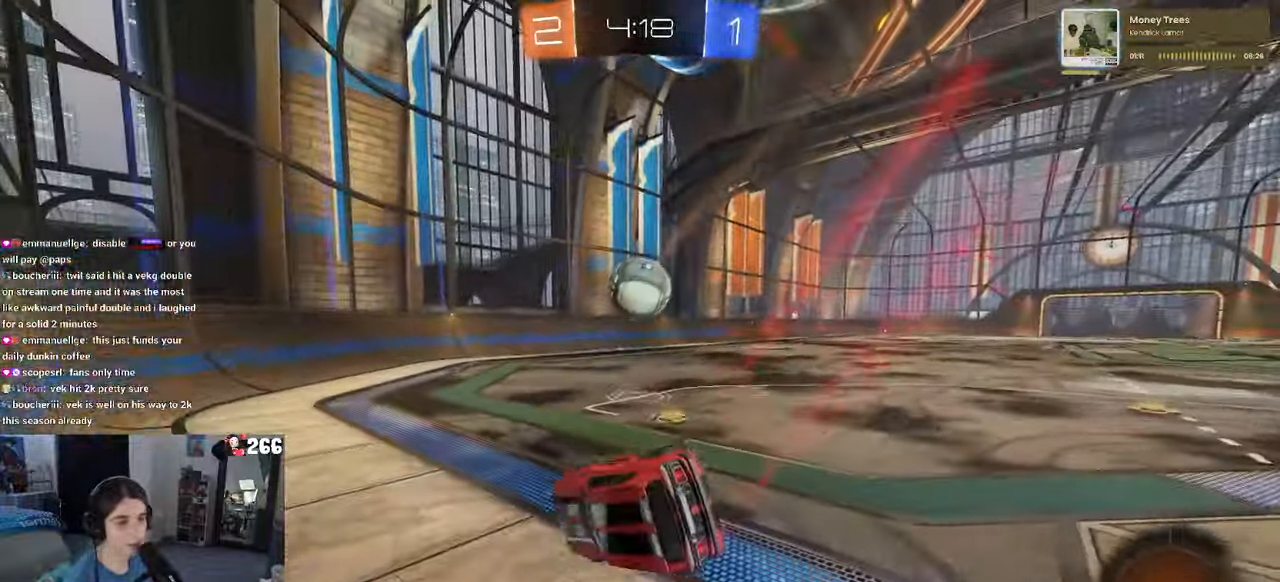
{"buttons": ["R2"], "left_stick": "right", "right_stick": "center", "events": [[84, "left_stick", "right"], [200, "R1", "up"]]}
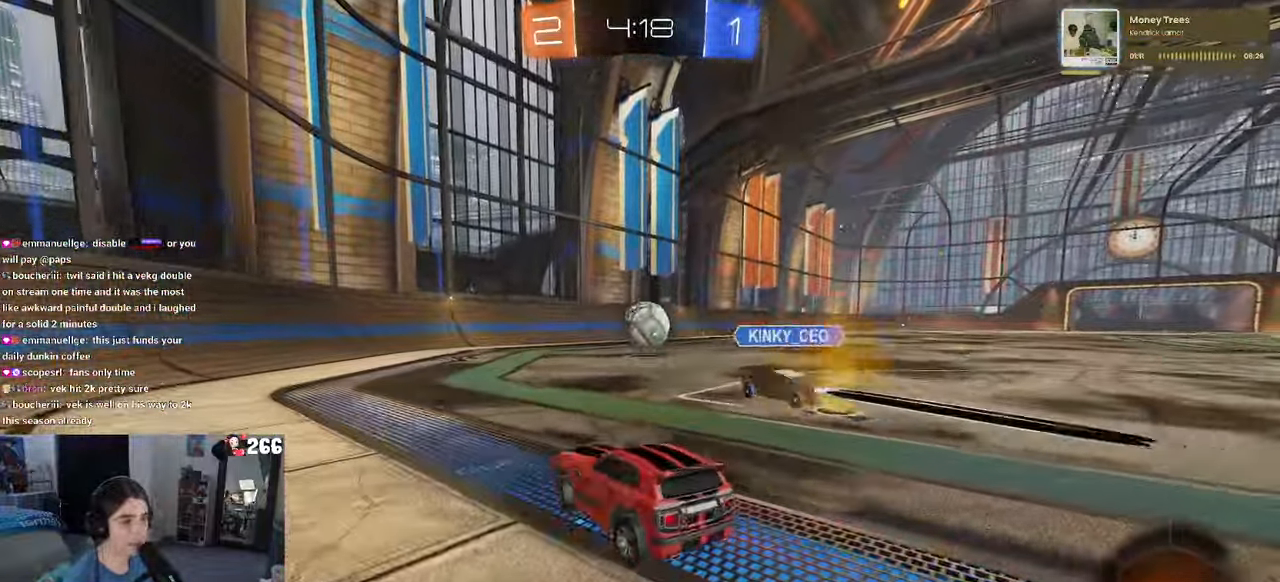
{"buttons": ["CROSS", "R1", "R2"], "left_stick": "up", "right_stick": "center", "events": [[284, "R1", "down"], [484, "CROSS", "down"], [484, "left_stick", "up"]]}
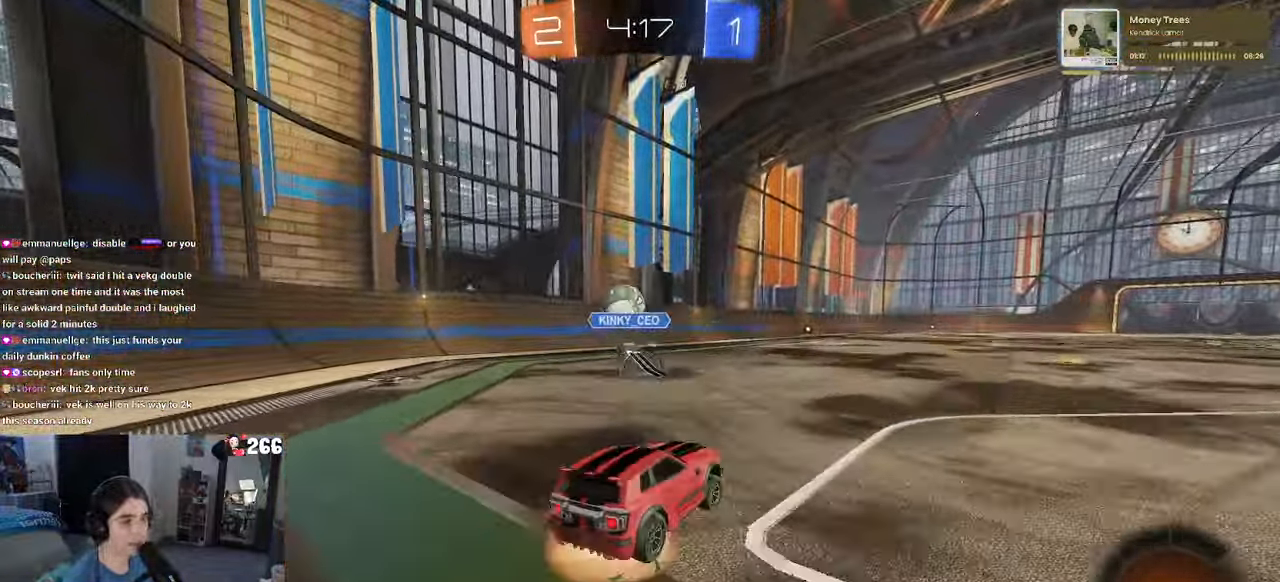
{"buttons": ["R1", "R2"], "left_stick": "down", "right_stick": "center", "events": [[67, "CROSS", "up"], [117, "CROSS", "down"], [167, "left_stick", "down"], [200, "CROSS", "up"], [234, "TRIANGLE", "down"], [350, "TRIANGLE", "up"]]}
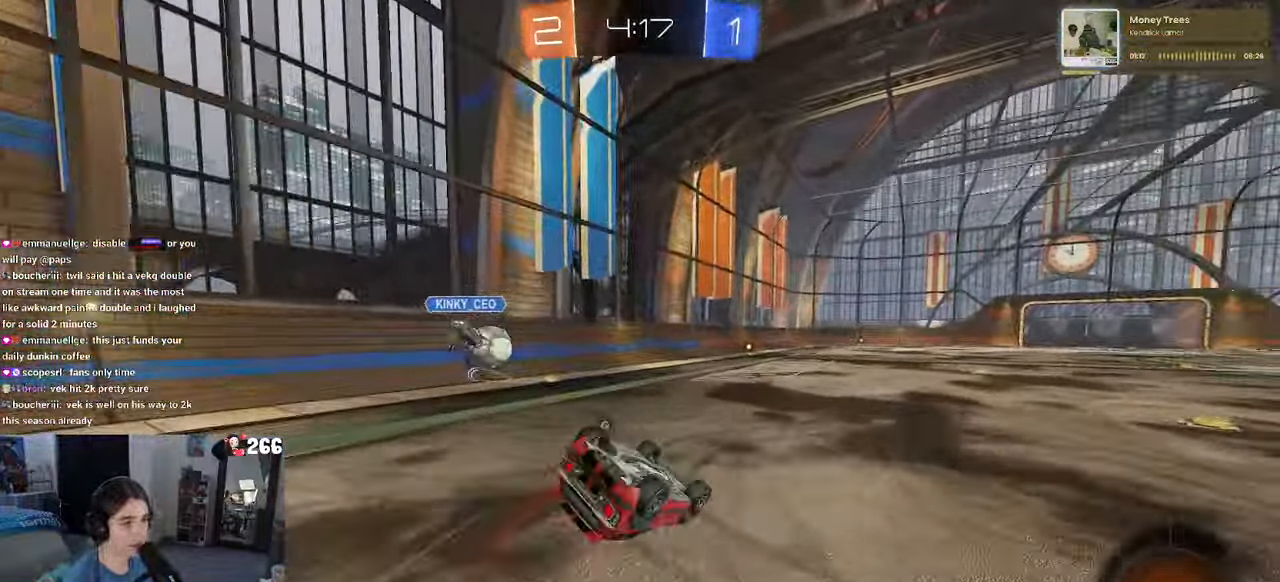
{"buttons": ["R1", "R2"], "left_stick": "down-left", "right_stick": "center", "events": [[17, "left_stick", "down-left"], [84, "SQUARE", "down"], [500, "SQUARE", "up"]]}
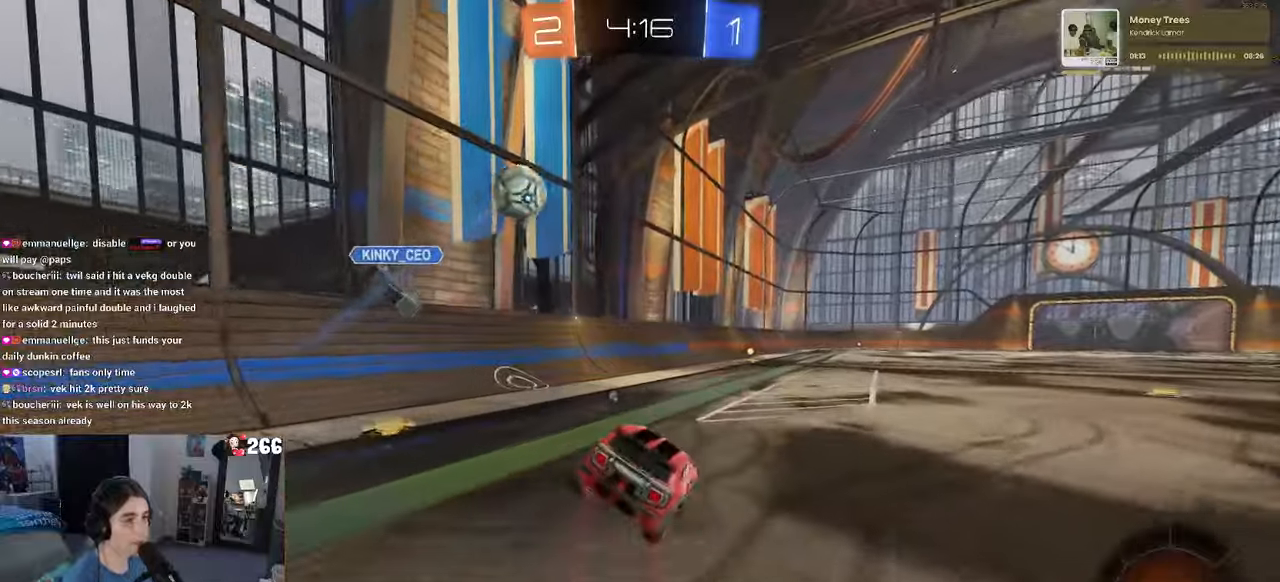
{"buttons": ["R2"], "left_stick": "center", "right_stick": "center", "events": [[50, "R1", "up"], [66, "left_stick", "center"], [116, "left_stick", "down"], [250, "CROSS", "down"], [283, "CROSS", "up"], [450, "left_stick", "center"]]}
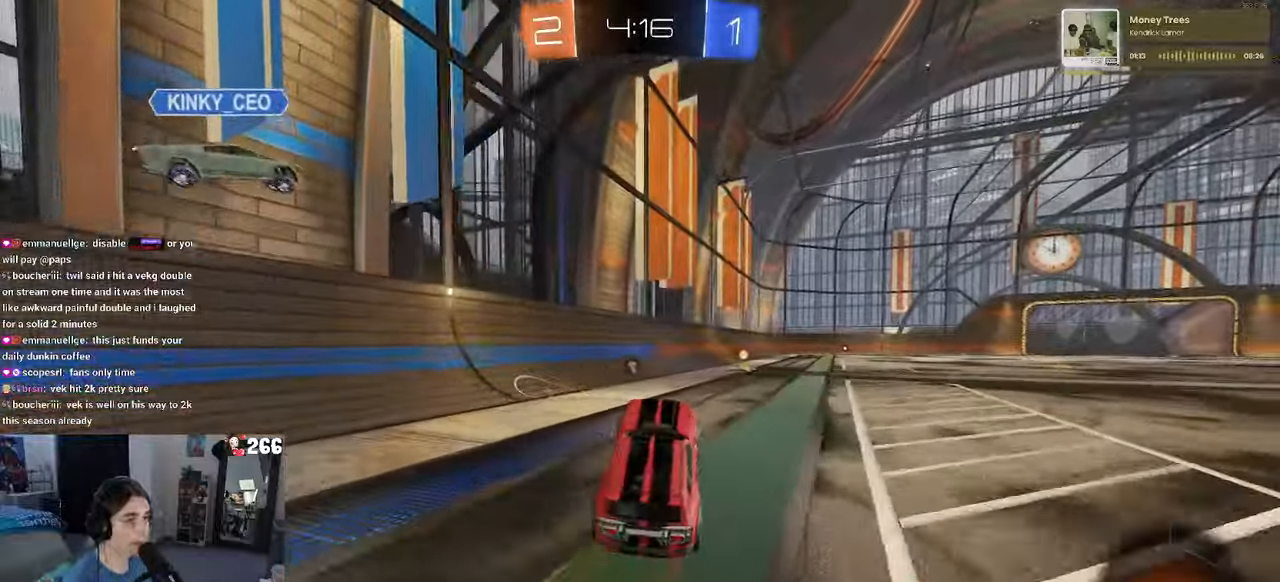
{"buttons": ["R2"], "left_stick": "left", "right_stick": "center", "events": [[116, "left_stick", "up"], [183, "CROSS", "down"], [250, "CROSS", "up"], [316, "left_stick", "center"], [416, "left_stick", "left"]]}
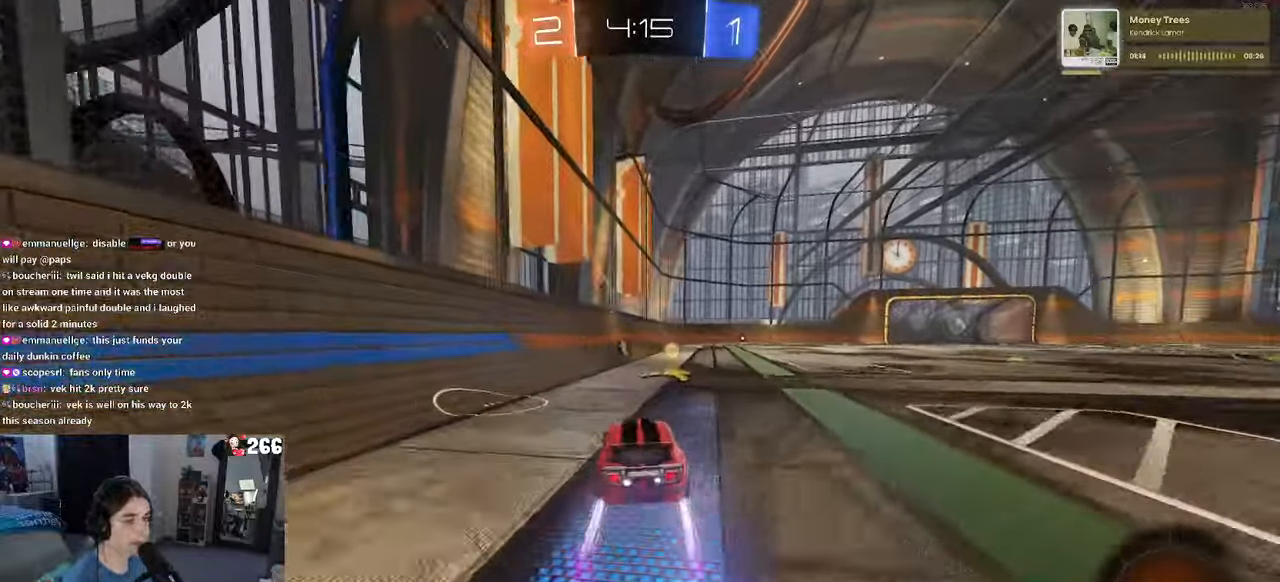
{"buttons": ["TRIANGLE", "R2"], "left_stick": "down-right", "right_stick": "center", "events": [[33, "CROSS", "down"], [50, "left_stick", "right"], [100, "CROSS", "up"], [166, "CROSS", "down"], [316, "CROSS", "up"], [316, "left_stick", "down"], [433, "TRIANGLE", "down"], [433, "left_stick", "down-right"]]}
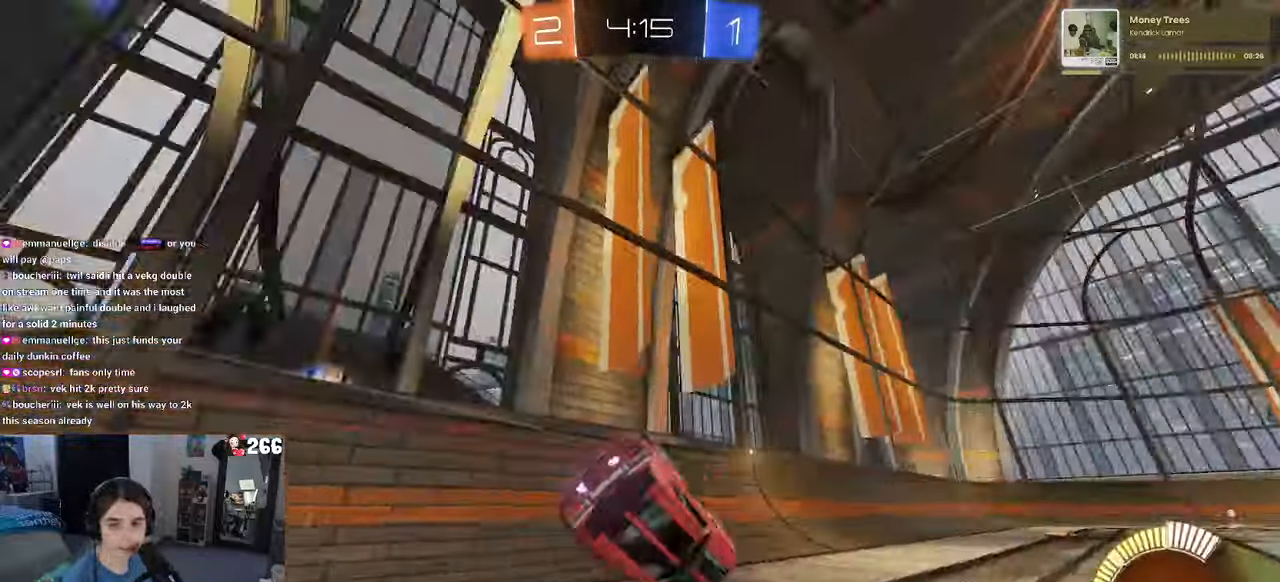
{"buttons": ["R2"], "left_stick": "down-right", "right_stick": "center", "events": [[16, "TRIANGLE", "up"], [216, "SQUARE", "down"], [500, "SQUARE", "up"]]}
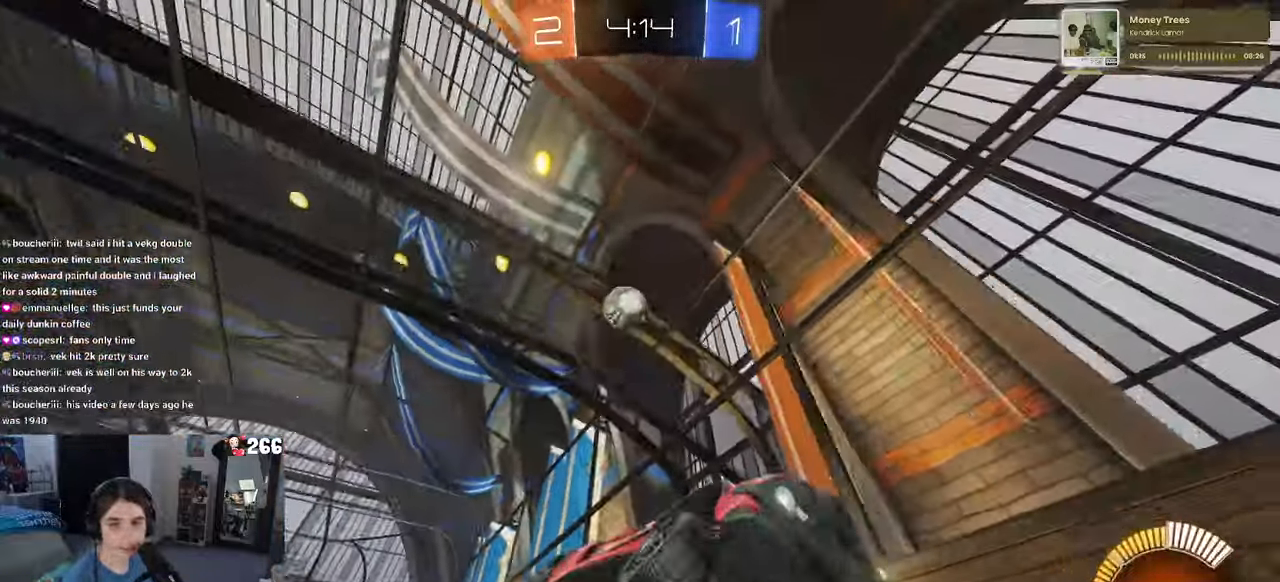
{"buttons": ["R2"], "left_stick": "center", "right_stick": "center", "events": [[33, "left_stick", "center"]]}
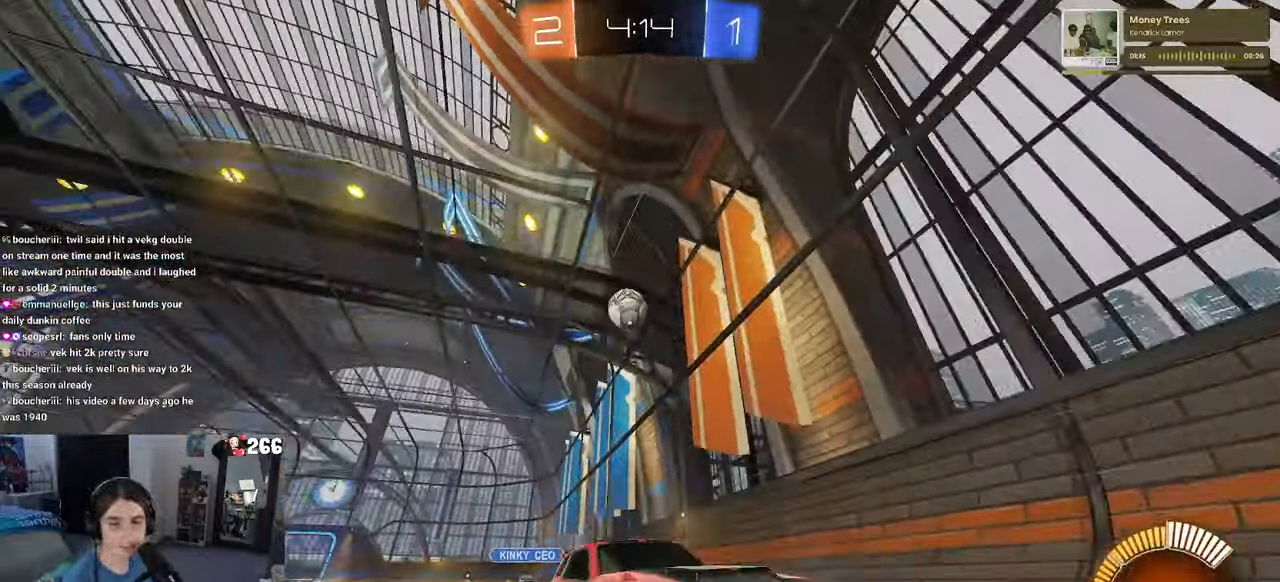
{"buttons": ["R2"], "left_stick": "center", "right_stick": "center", "events": [[150, "left_stick", "left"], [283, "left_stick", "center"]]}
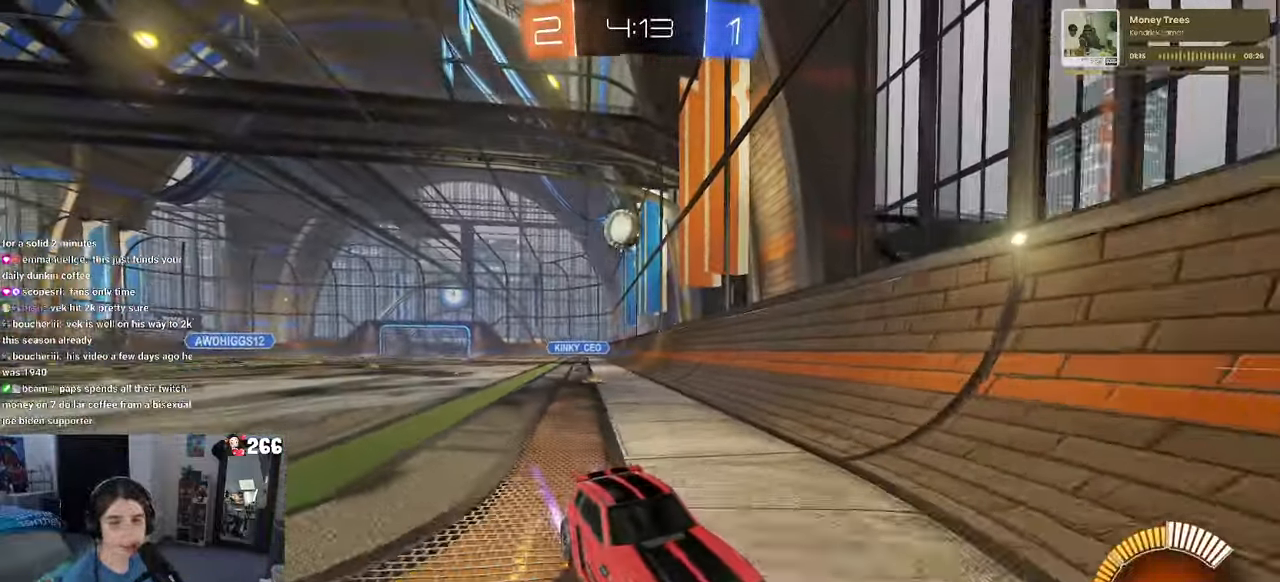
{"buttons": ["R2"], "left_stick": "right", "right_stick": "center", "events": [[133, "left_stick", "right"], [166, "L2", "down"], [366, "L2", "up"]]}
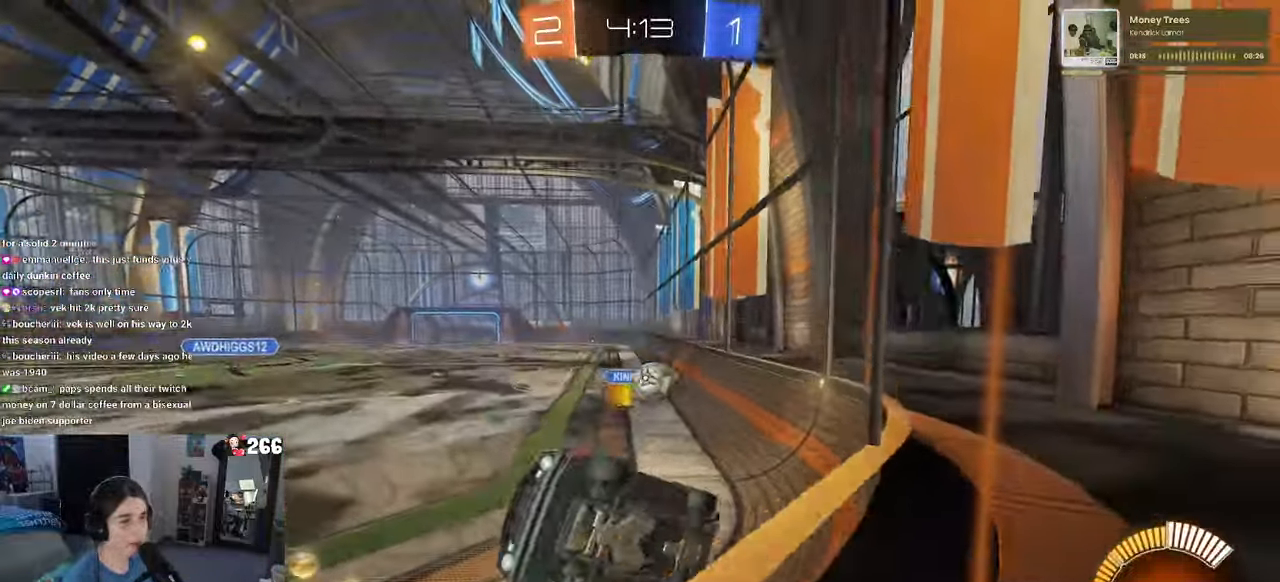
{"buttons": ["R2"], "left_stick": "center", "right_stick": "center", "events": [[100, "left_stick", "center"]]}